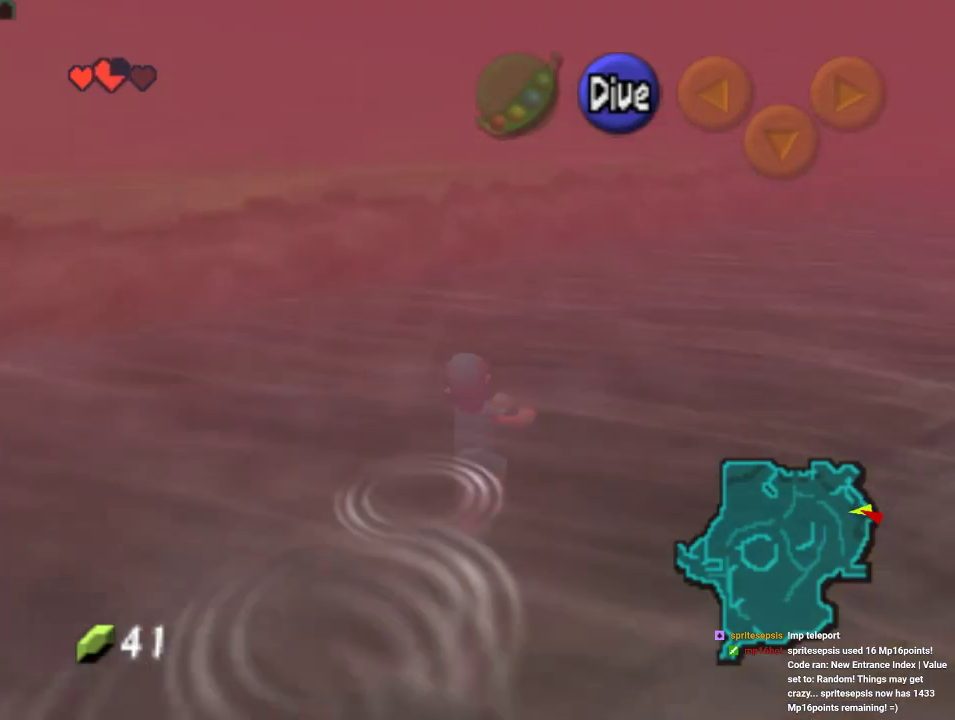
Gameplay with a controller (Nintendo layout); each line is a JSON object with the inputs held at the frame after it (dt_ms = milliseconds from this image to that frame). "events" lists button and stick changes between this image and that frame as [ms after this image, input, new state], when the widget could be followed in between. Not read: L1 L3 R1 R3.
{"dt_ms": 1000, "buttons": [], "left_stick": "up"}
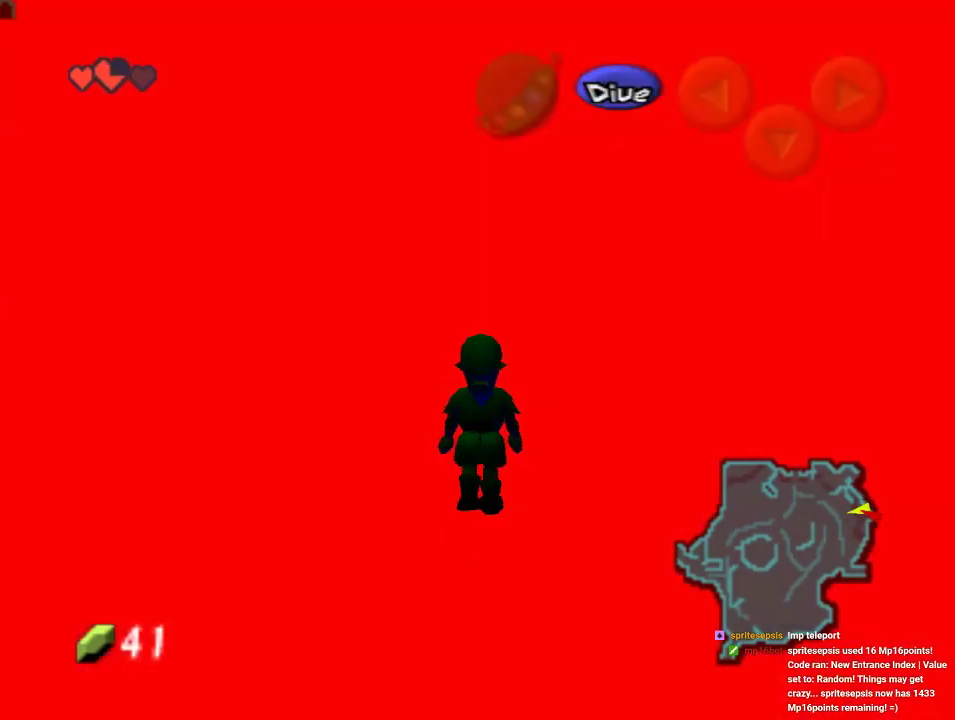
{"dt_ms": 500, "buttons": [], "left_stick": "up-right", "events": [[300, "left_stick", "up-right"]]}
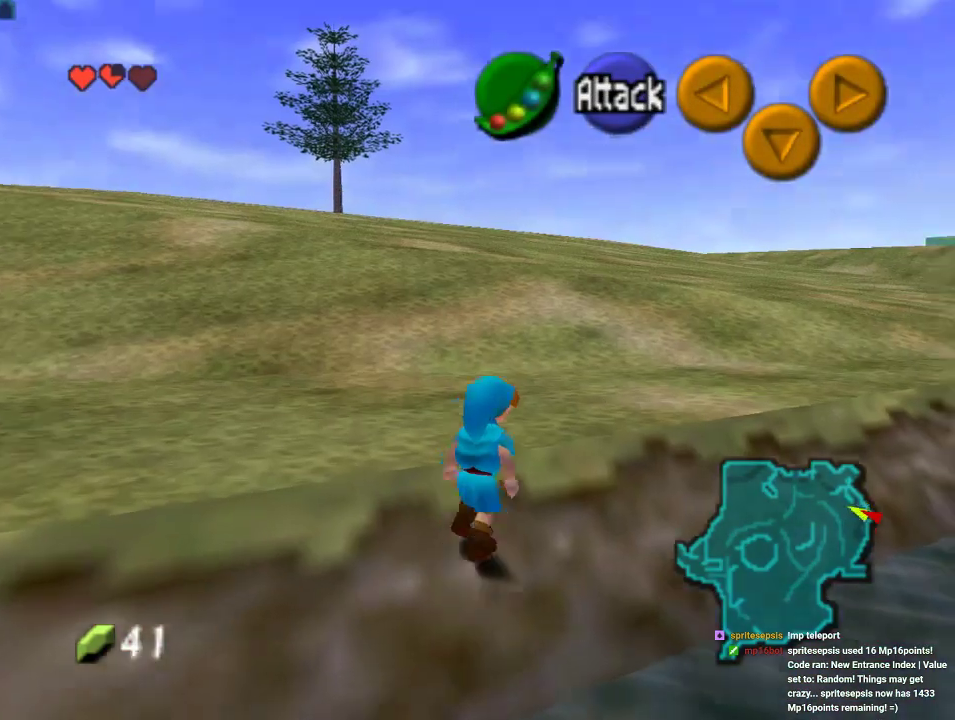
{"dt_ms": 500, "buttons": [], "left_stick": "up-right", "events": [[233, "left_stick", "up"], [433, "left_stick", "up-right"]]}
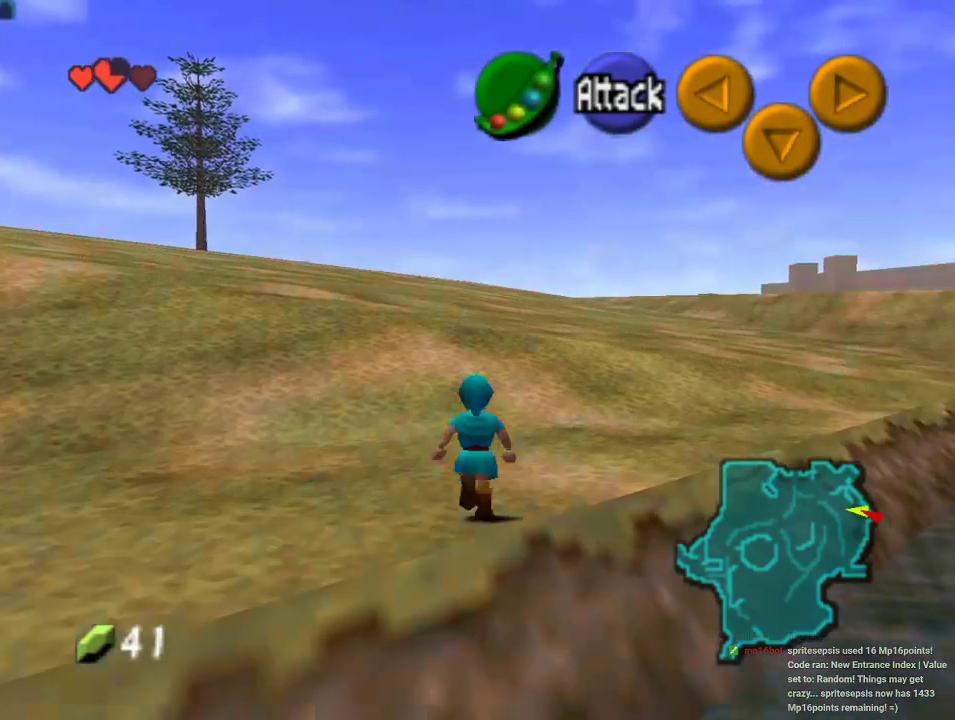
{"dt_ms": 500, "buttons": [], "left_stick": "up-right", "events": []}
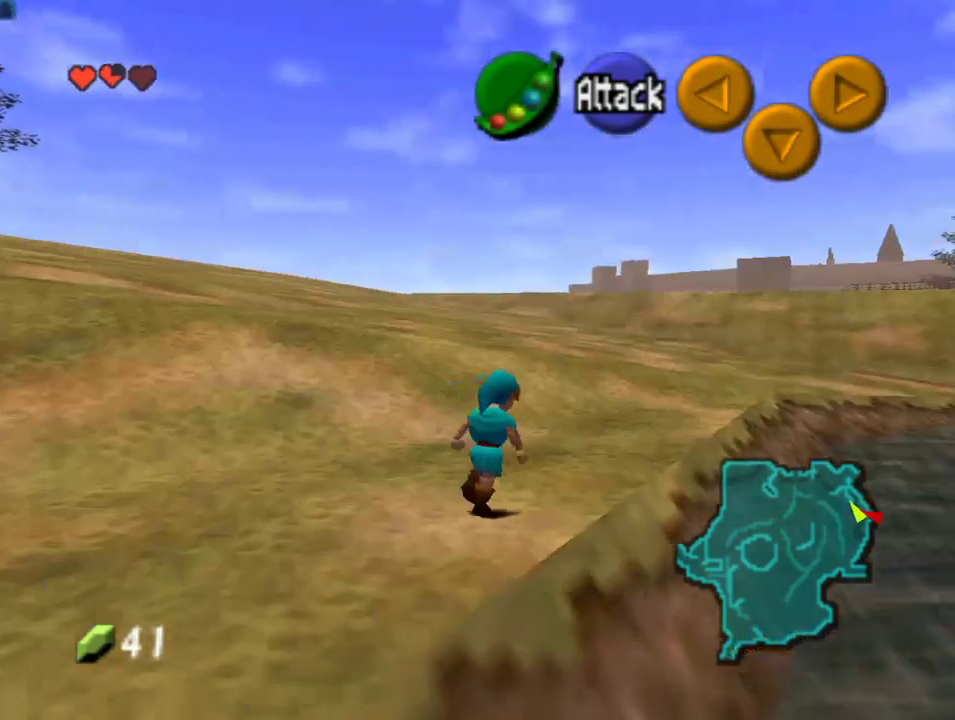
{"dt_ms": 500, "buttons": [], "left_stick": "down", "events": [[33, "left_stick", "up"], [433, "left_stick", "down"]]}
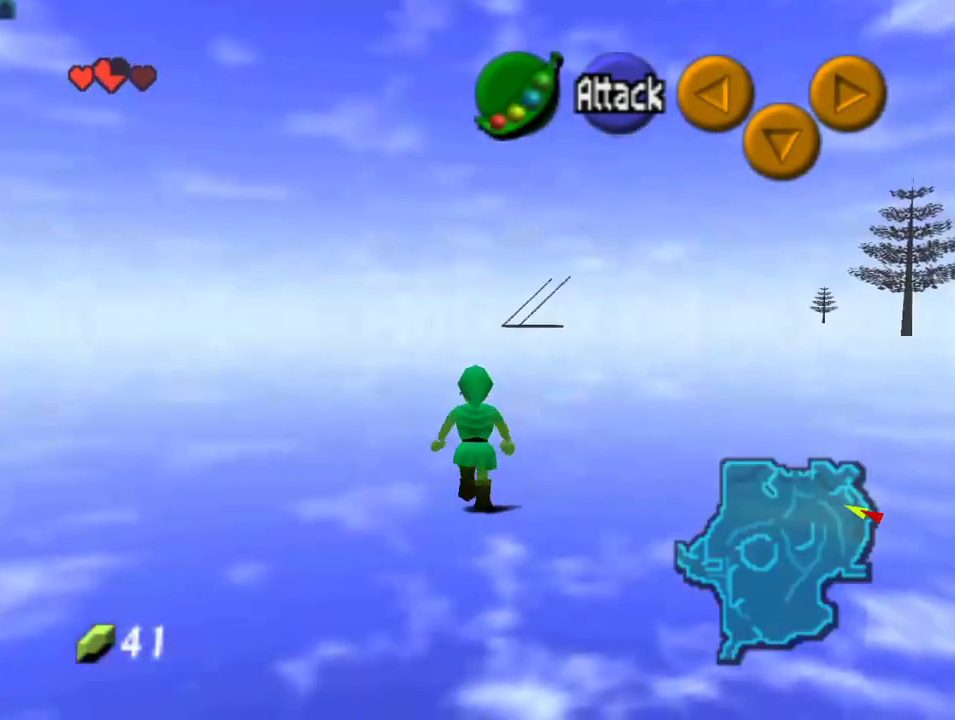
{"dt_ms": 500, "buttons": ["Z"], "left_stick": "down", "events": [[67, "left_stick", "center"], [100, "Z", "down"], [200, "left_stick", "down"]]}
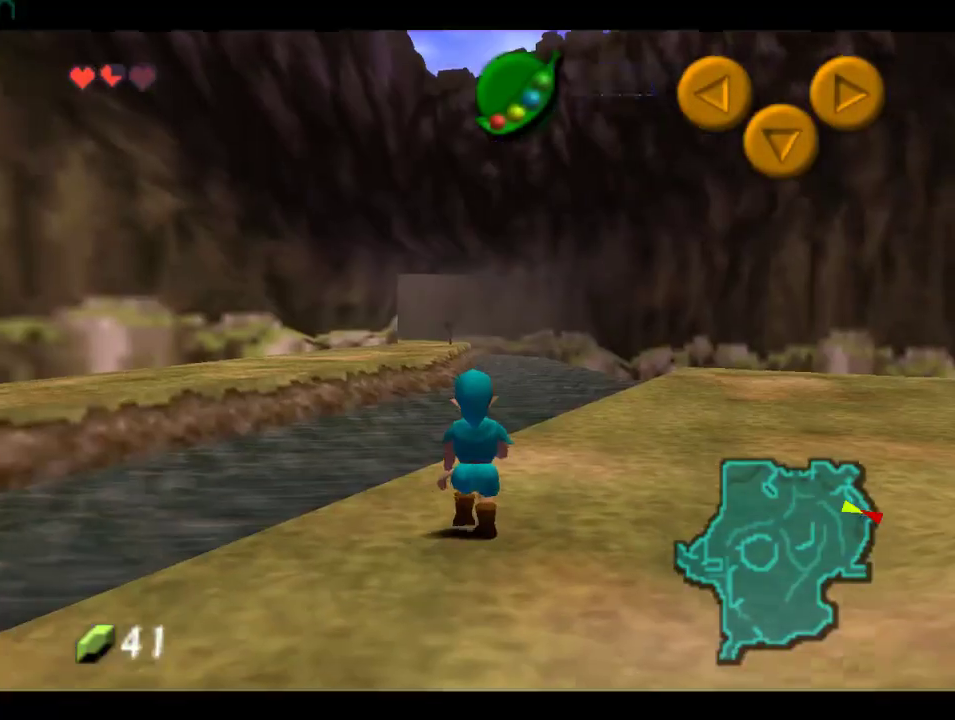
{"dt_ms": 500, "buttons": ["Z"], "left_stick": "down", "events": []}
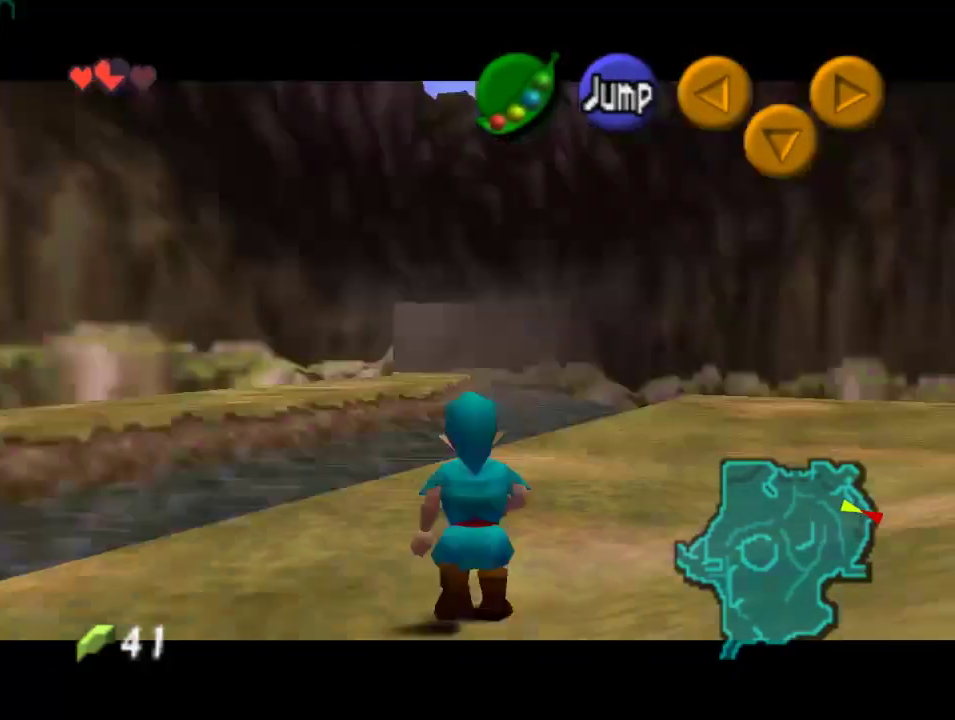
{"dt_ms": 500, "buttons": ["Z"], "left_stick": "down", "events": []}
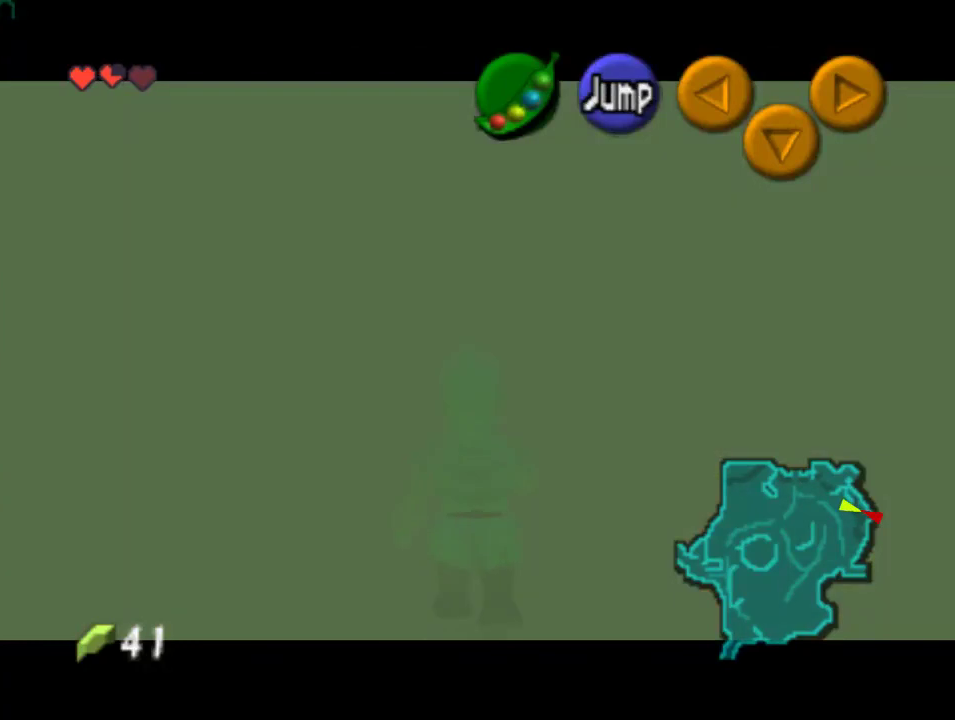
{"dt_ms": 500, "buttons": ["Z"], "left_stick": "down", "events": []}
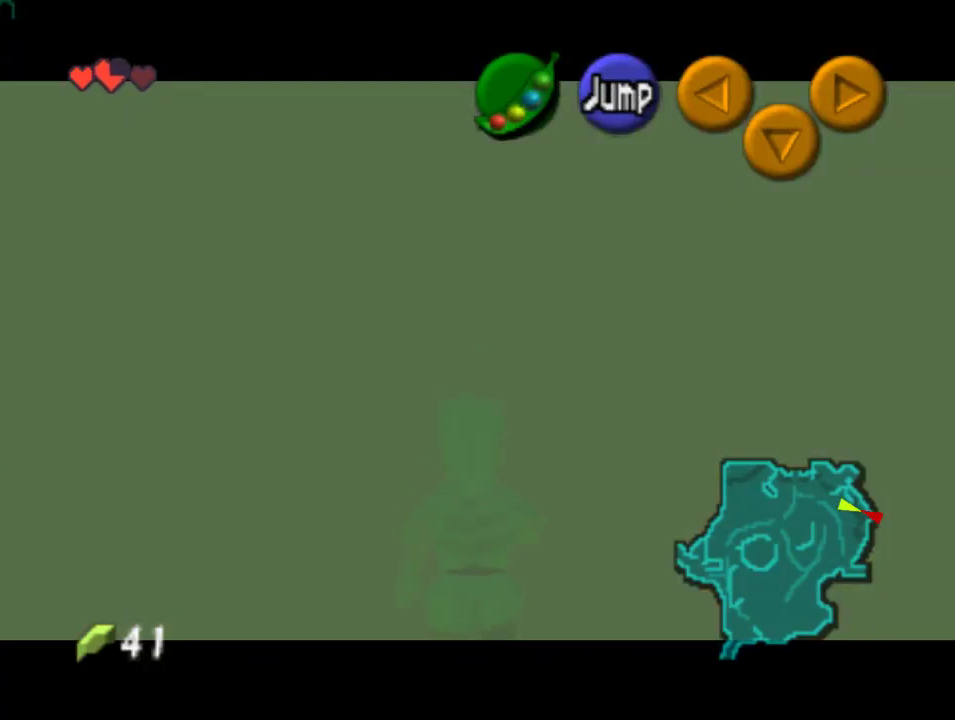
{"dt_ms": 500, "buttons": ["Z"], "left_stick": "down", "events": []}
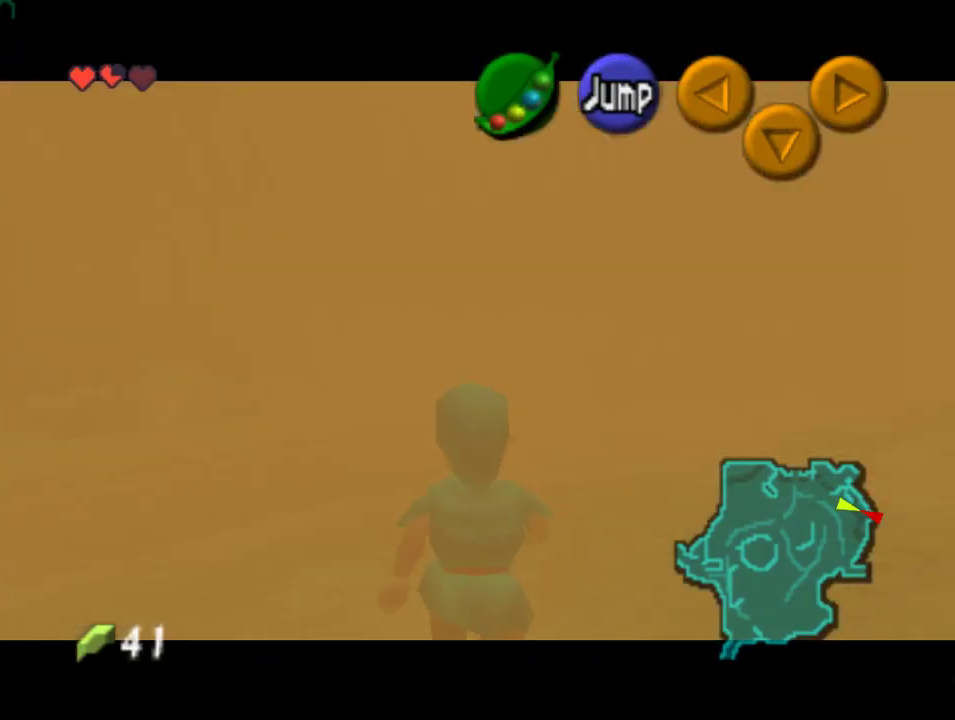
{"dt_ms": 500, "buttons": ["Z"], "left_stick": "down", "events": []}
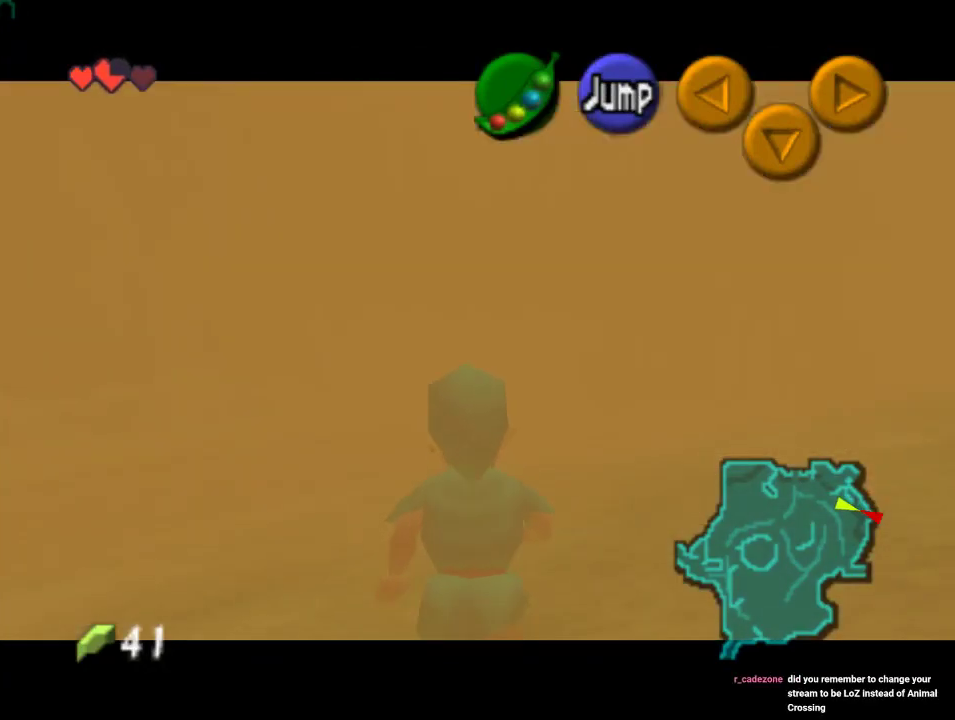
{"dt_ms": 500, "buttons": ["Z"], "left_stick": "down", "events": []}
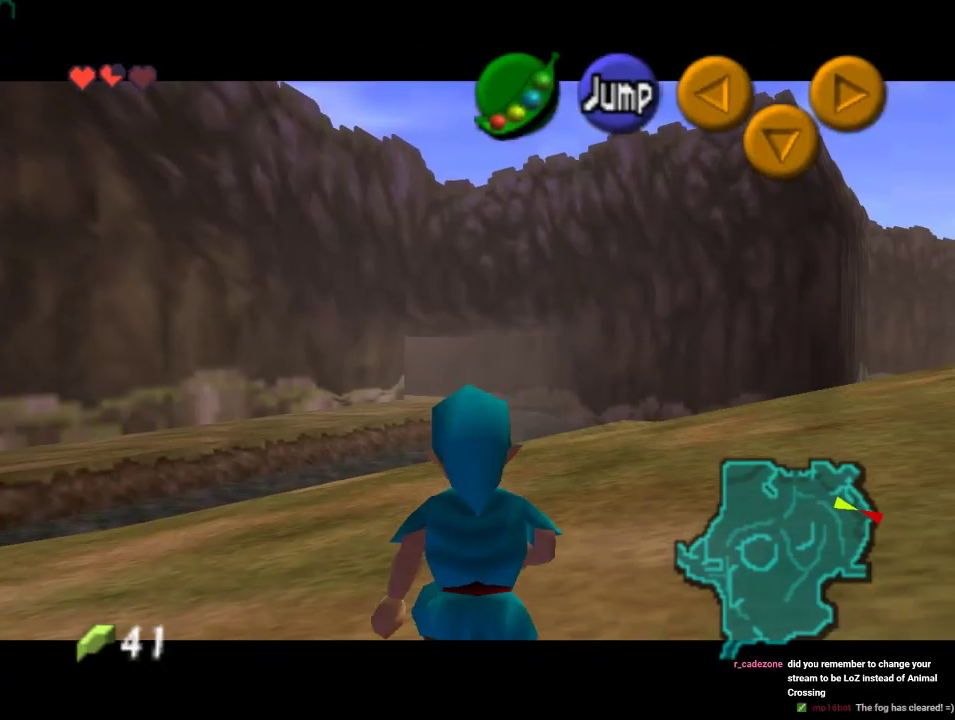
{"dt_ms": 500, "buttons": ["Z"], "left_stick": "down", "events": []}
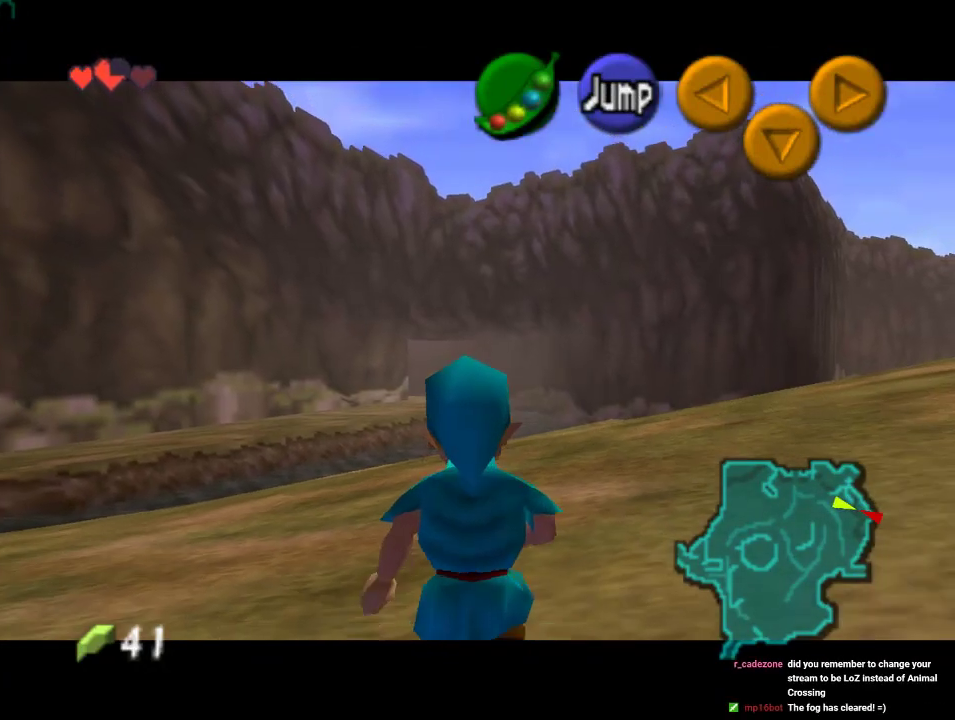
{"dt_ms": 500, "buttons": ["Z"], "left_stick": "down", "events": []}
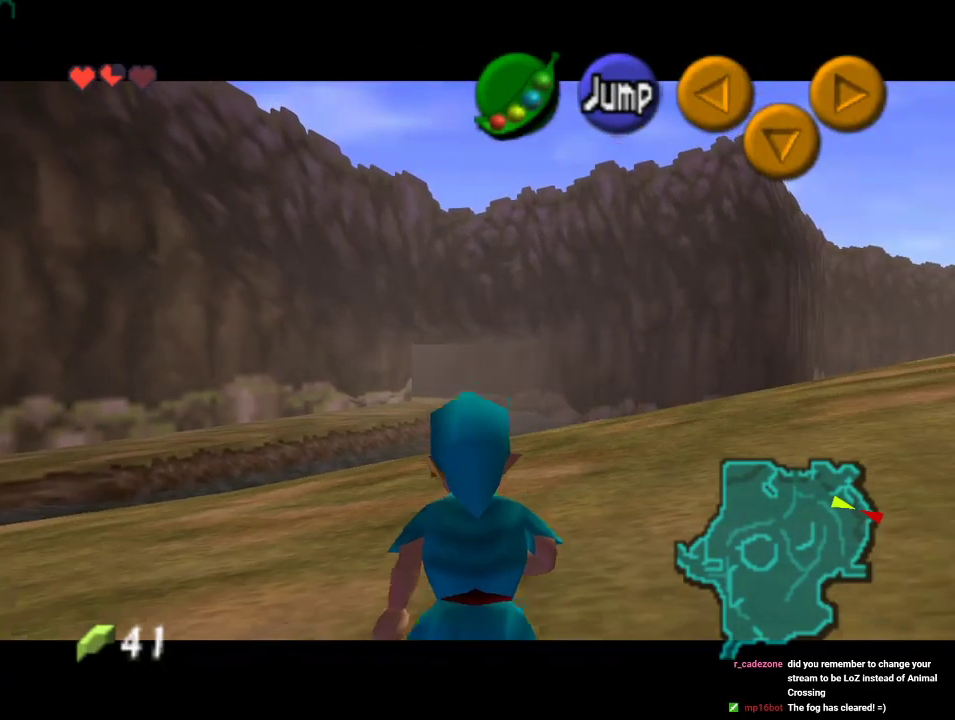
{"dt_ms": 500, "buttons": ["Z"], "left_stick": "down", "events": []}
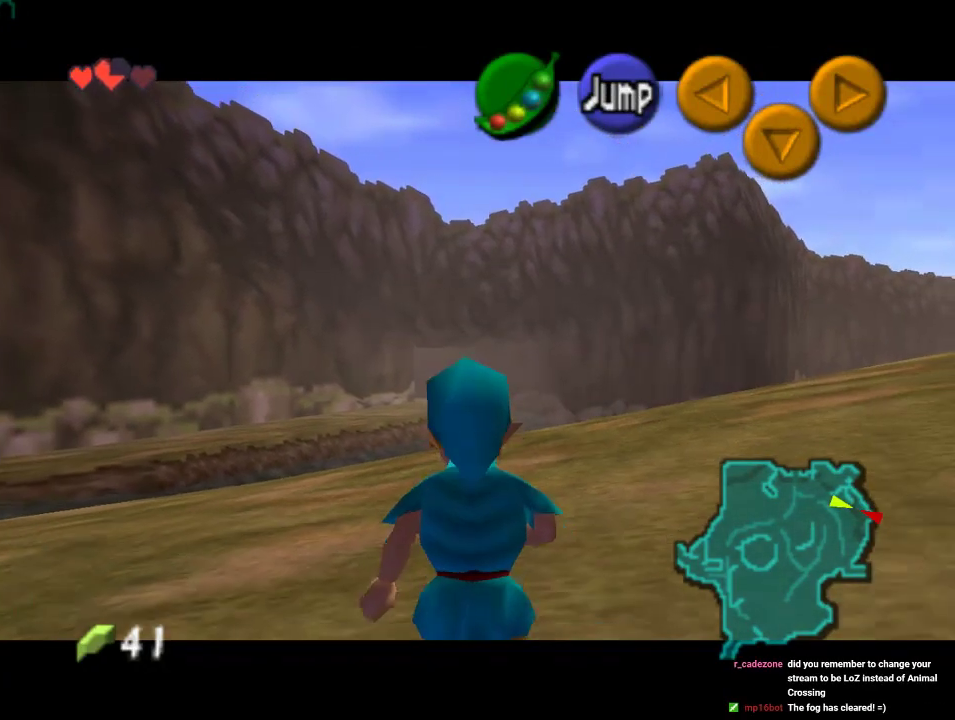
{"dt_ms": 500, "buttons": ["Z"], "left_stick": "down", "events": []}
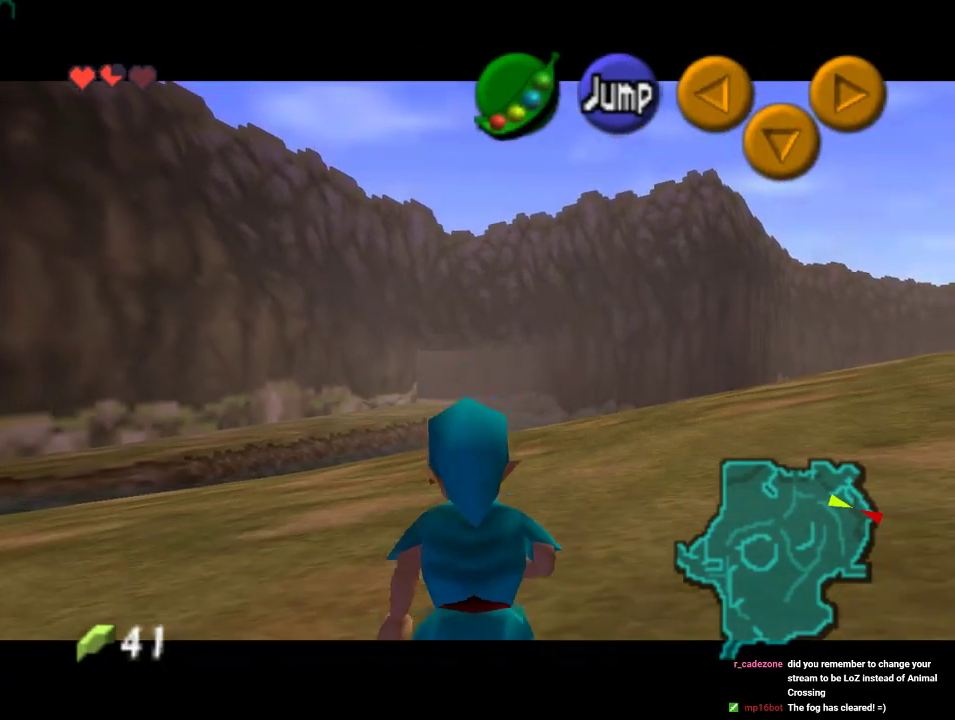
{"dt_ms": 500, "buttons": ["Z"], "left_stick": "down", "events": []}
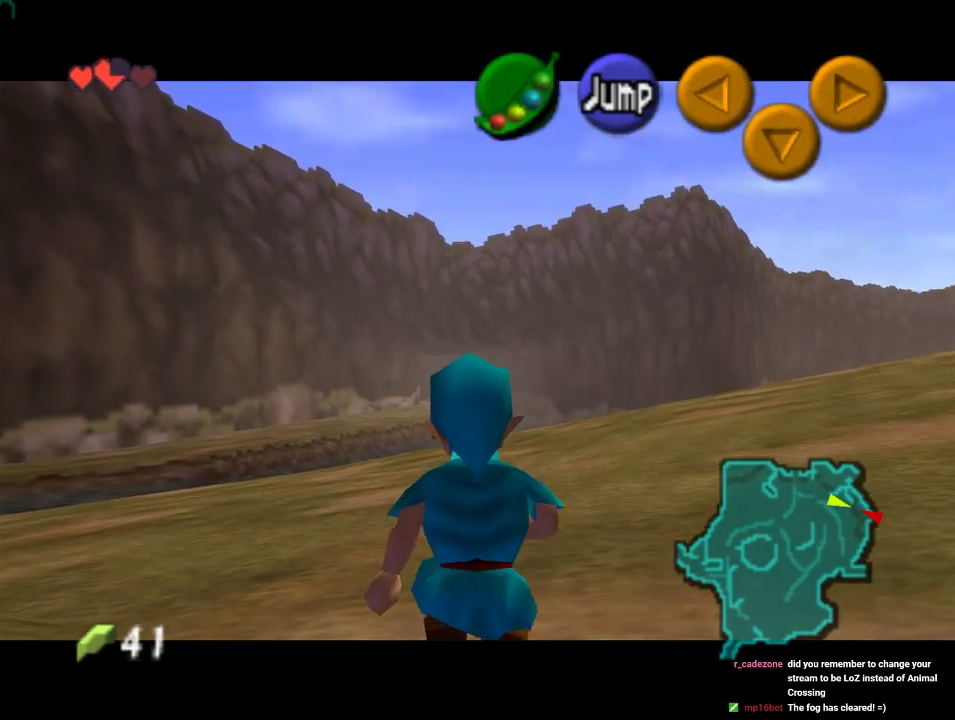
{"dt_ms": 500, "buttons": ["Z"], "left_stick": "down", "events": []}
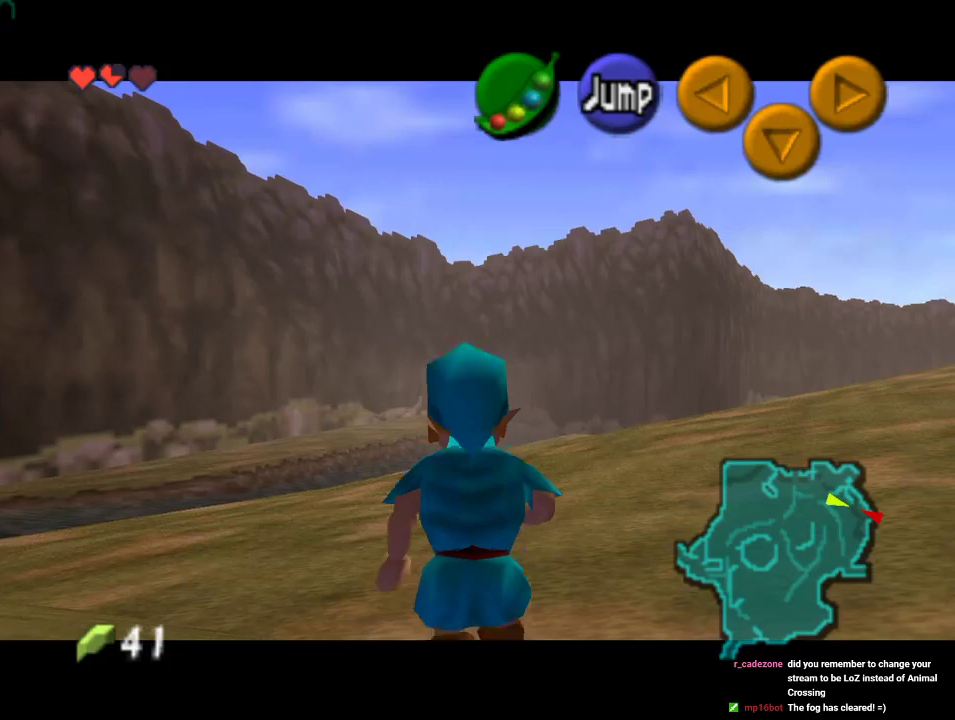
{"dt_ms": 500, "buttons": ["Z"], "left_stick": "down", "events": []}
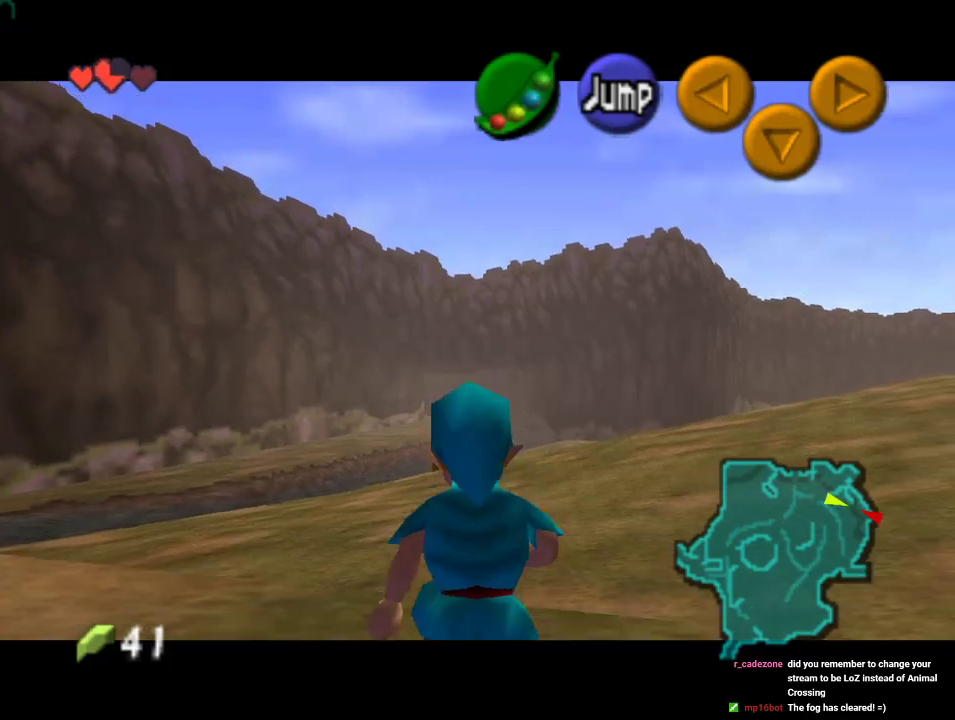
{"dt_ms": 500, "buttons": ["Z"], "left_stick": "down", "events": []}
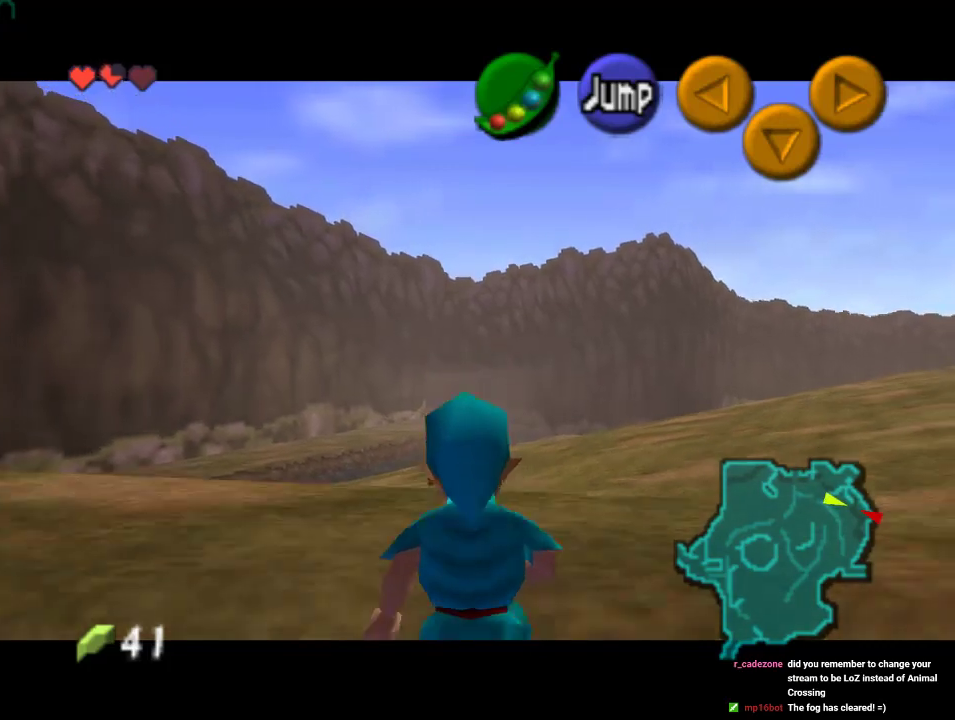
{"dt_ms": 500, "buttons": ["Z"], "left_stick": "down", "events": []}